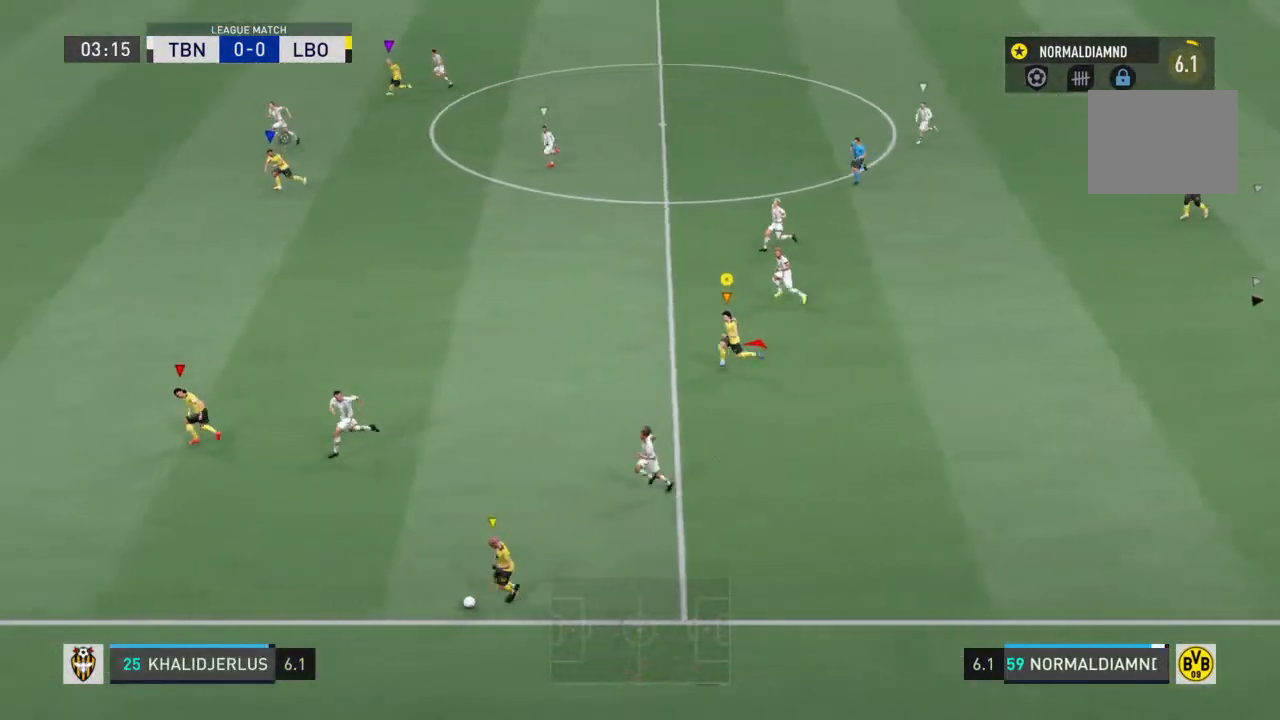
Gameplay with a controller (PlayStation layout); each line is a JSON object with the inputs held at the frame after it (dt_ms = milliseconds from this image to that frame). "events" lists button and stick changes between this image and that frame as [ms after this image, input, new state], when the widget could be followed in between. Not read: L3 R3.
{"dt_ms": 1000, "buttons": ["R2"], "left_stick": "left", "right_stick": "center"}
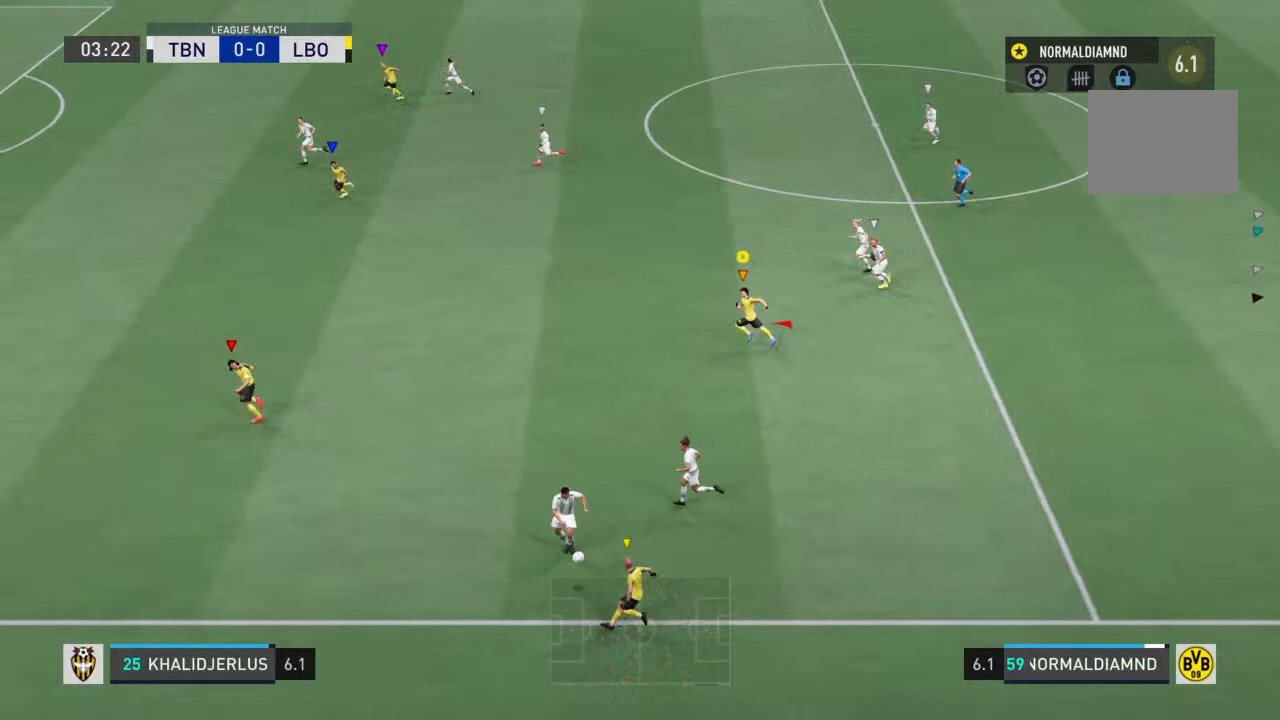
{"dt_ms": 500, "buttons": [], "left_stick": "center", "right_stick": "center", "events": [[100, "left_stick", "up-right"], [133, "R2", "up"], [167, "left_stick", "right"], [300, "left_stick", "center"]]}
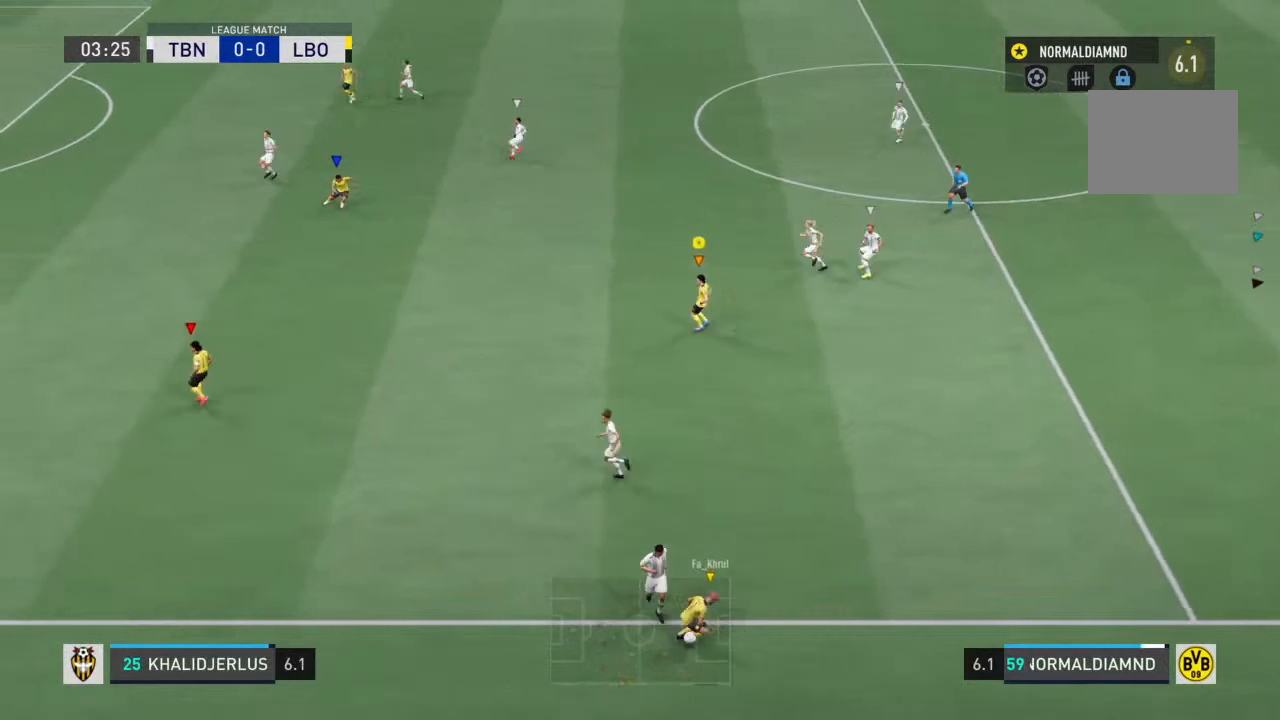
{"dt_ms": 500, "buttons": [], "left_stick": "right", "right_stick": "center", "events": [[300, "left_stick", "right"]]}
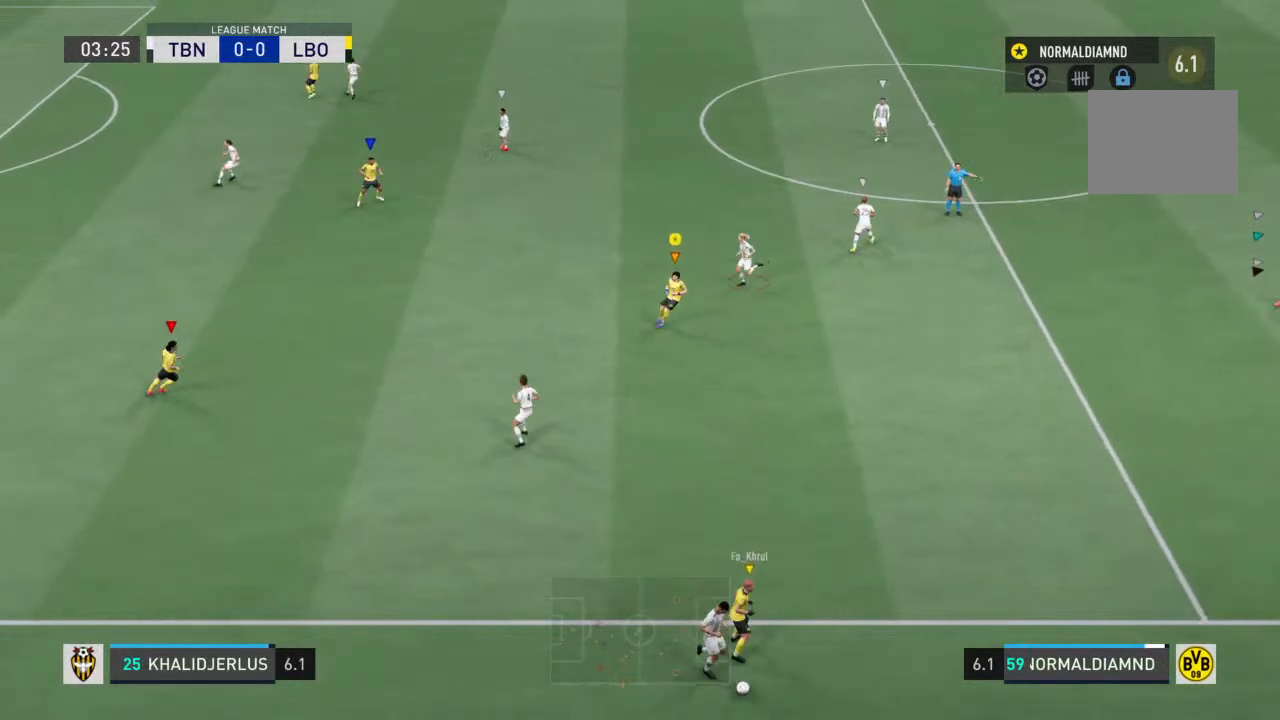
{"dt_ms": 500, "buttons": [], "left_stick": "down-right", "right_stick": "center", "events": [[33, "left_stick", "down-right"]]}
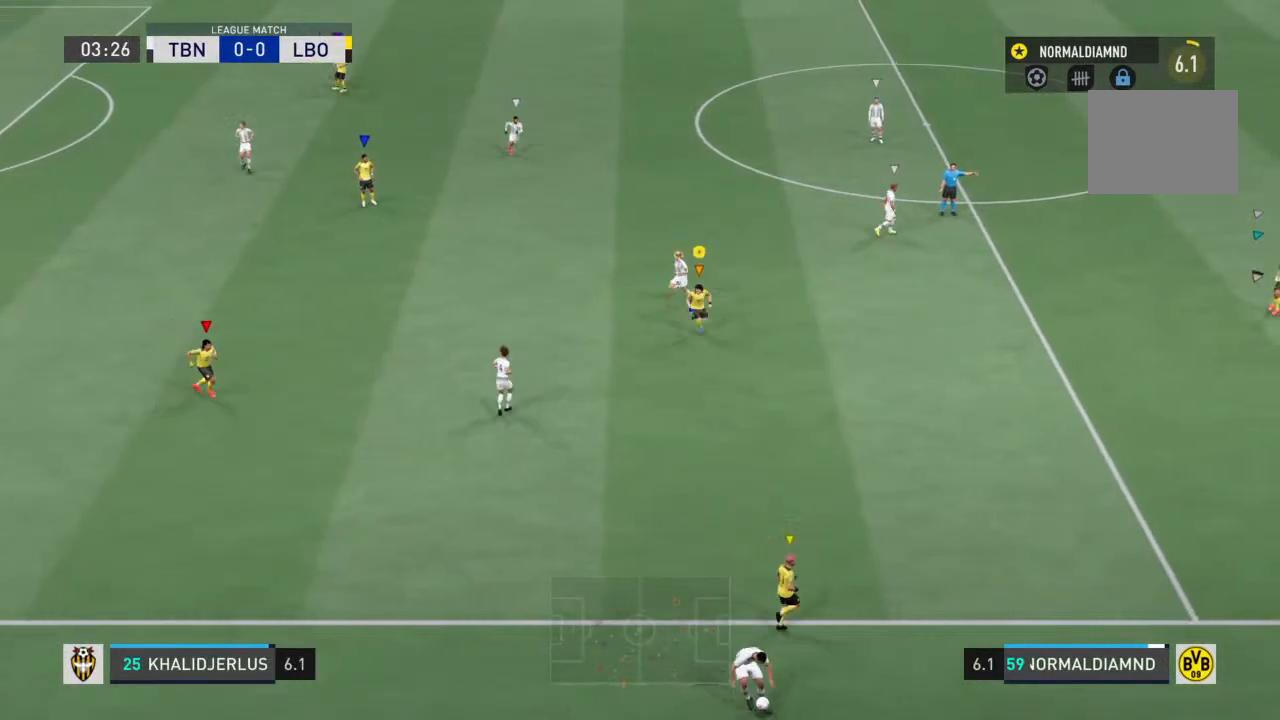
{"dt_ms": 500, "buttons": [], "left_stick": "center", "right_stick": "center", "events": [[400, "left_stick", "center"]]}
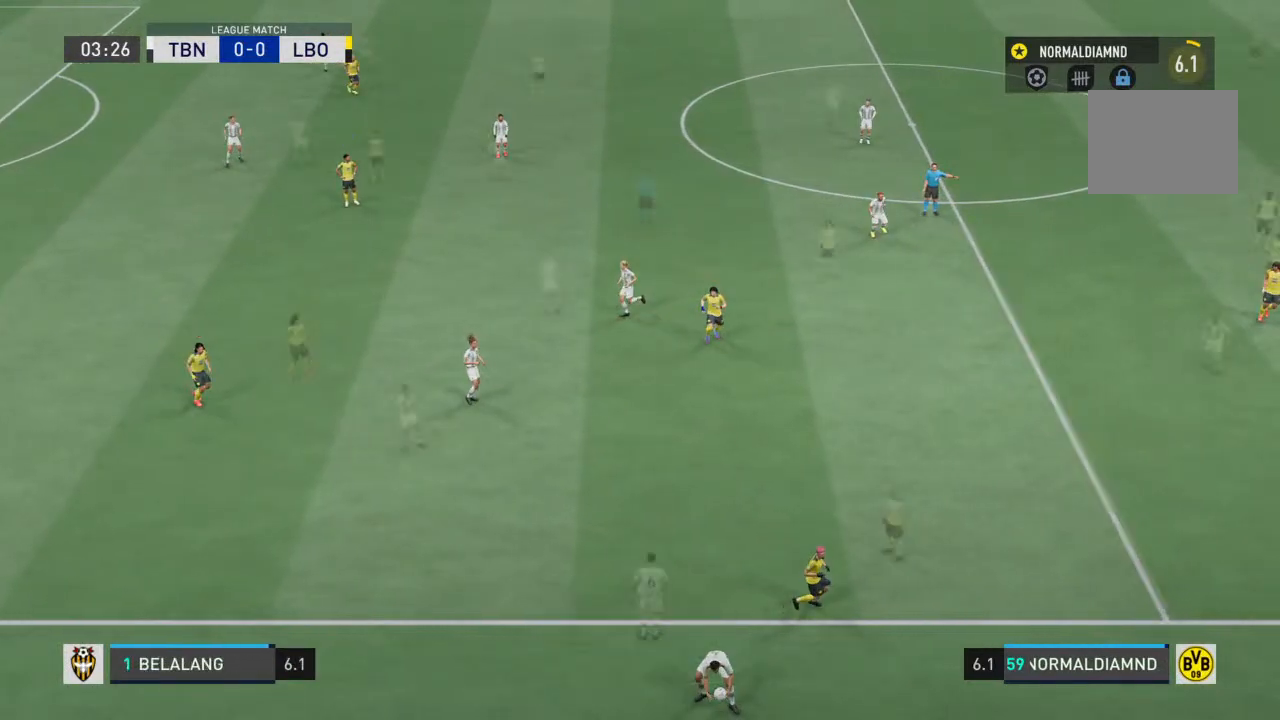
{"dt_ms": 500, "buttons": [], "left_stick": "down-right", "right_stick": "center", "events": [[233, "CROSS", "down"], [267, "left_stick", "down-right"], [433, "CROSS", "up"]]}
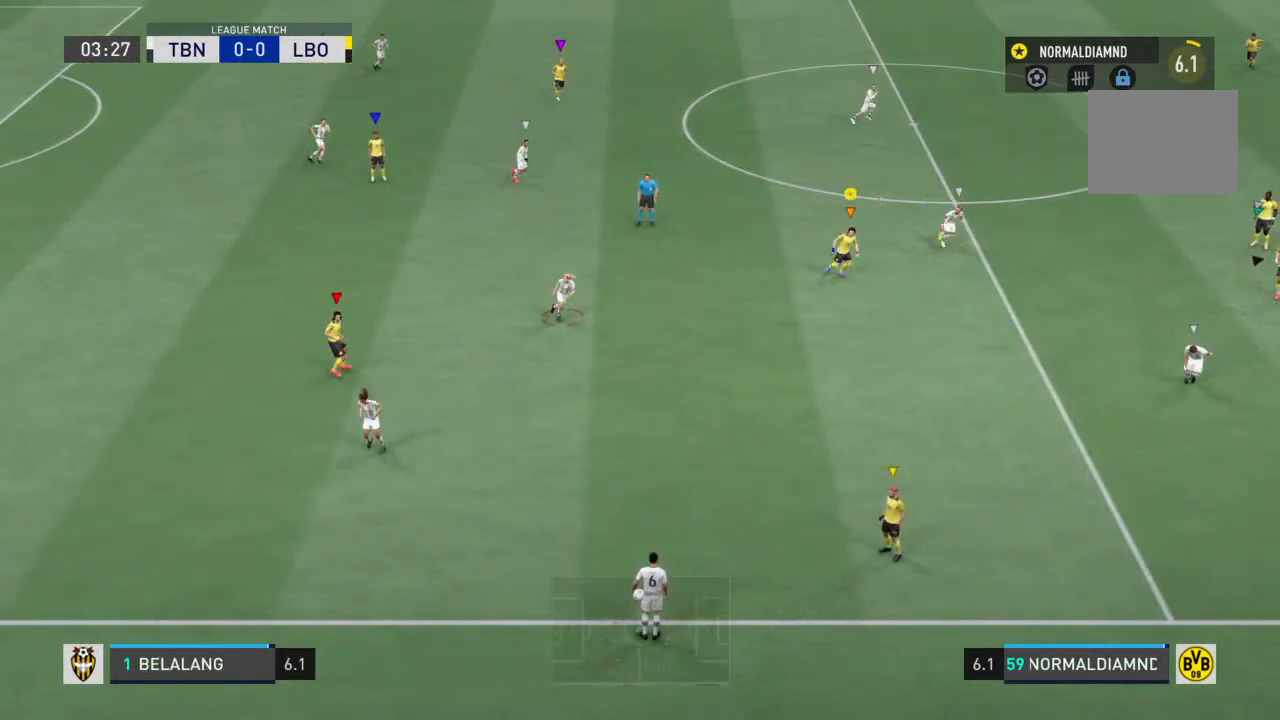
{"dt_ms": 500, "buttons": ["R2"], "left_stick": "down-right", "right_stick": "center", "events": [[333, "R2", "down"]]}
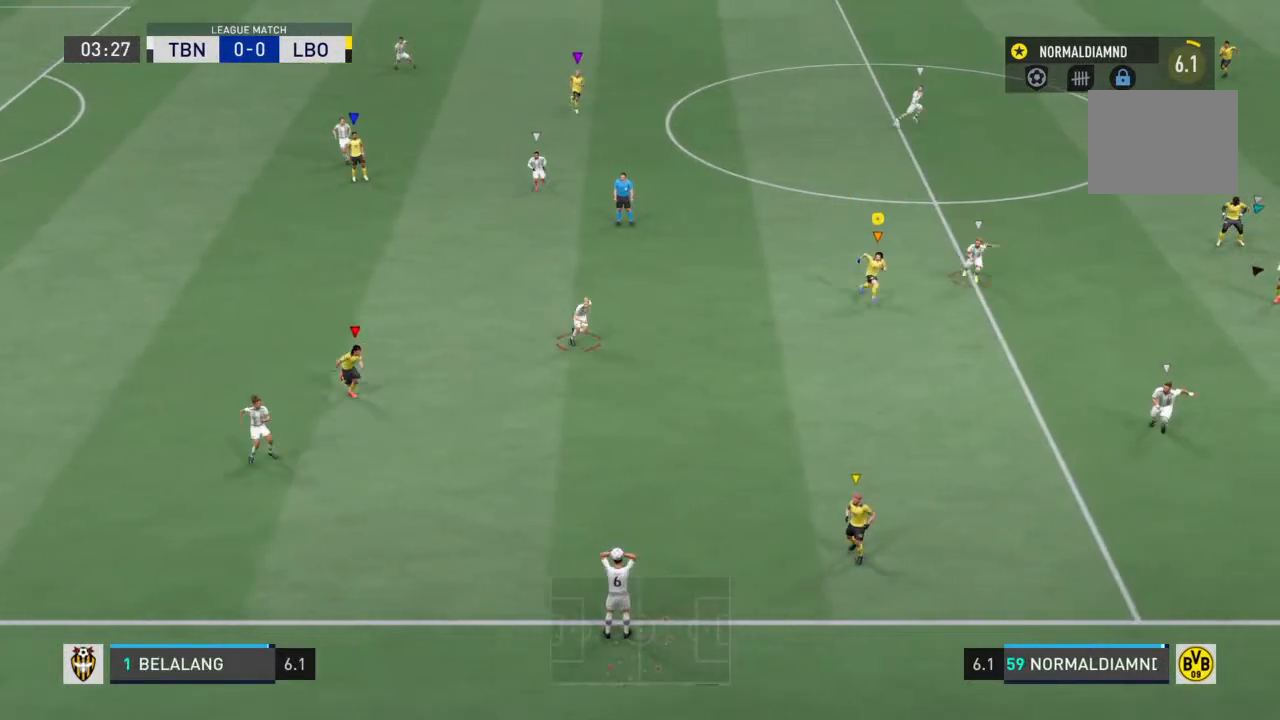
{"dt_ms": 500, "buttons": ["R2"], "left_stick": "down", "right_stick": "center", "events": [[500, "left_stick", "down"]]}
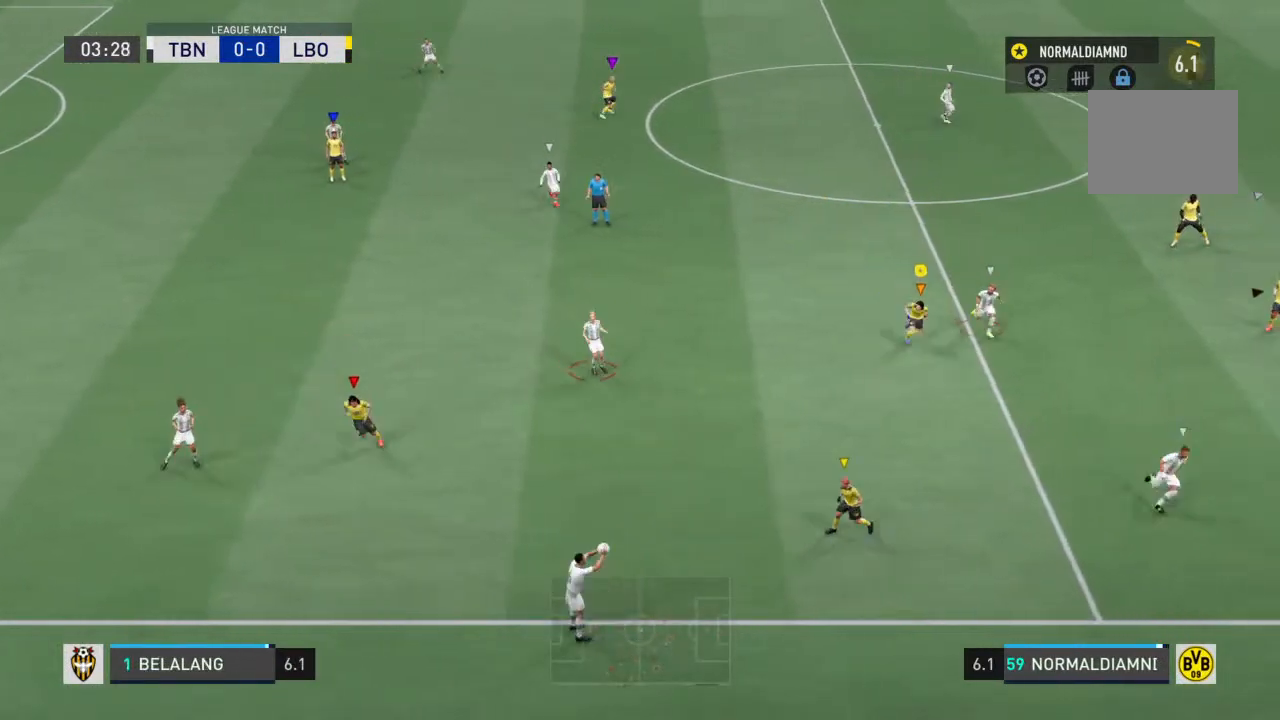
{"dt_ms": 500, "buttons": ["R2"], "left_stick": "down-right", "right_stick": "center", "events": [[400, "left_stick", "down-right"]]}
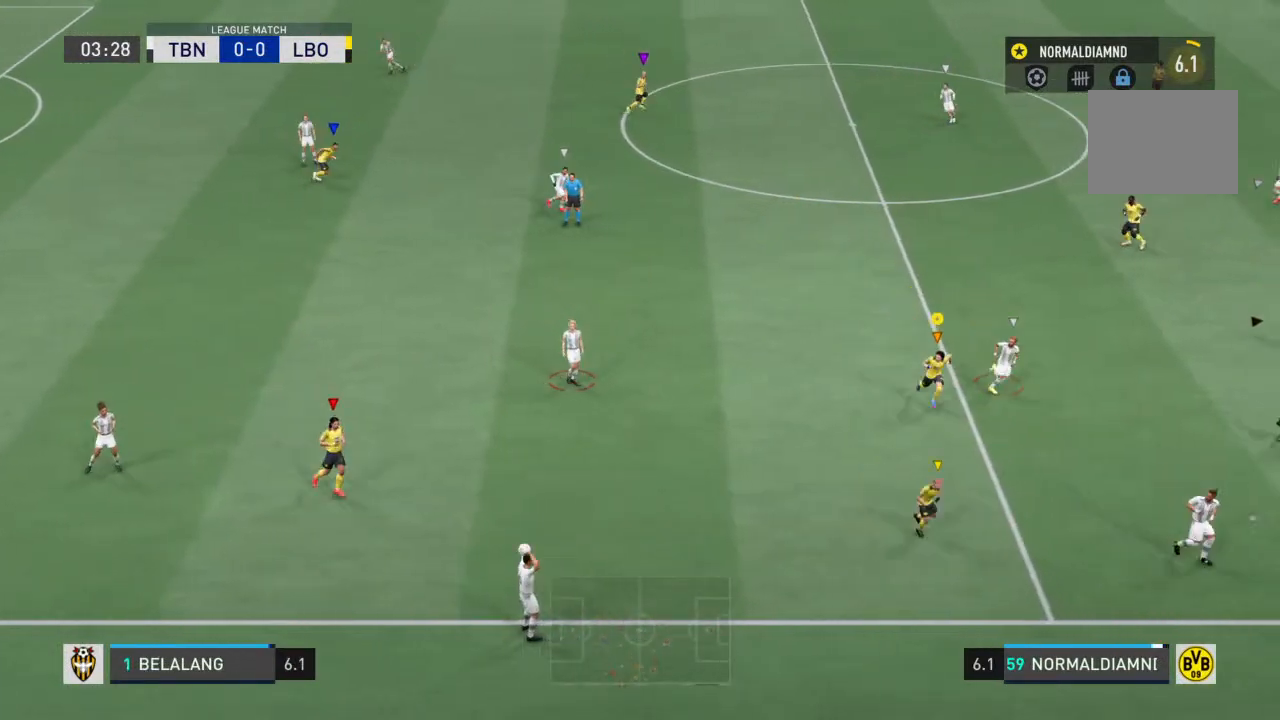
{"dt_ms": 500, "buttons": ["R2"], "left_stick": "up-left", "right_stick": "center", "events": [[67, "left_stick", "down-left"], [100, "R2", "up"], [233, "left_stick", "up-left"], [267, "R2", "down"]]}
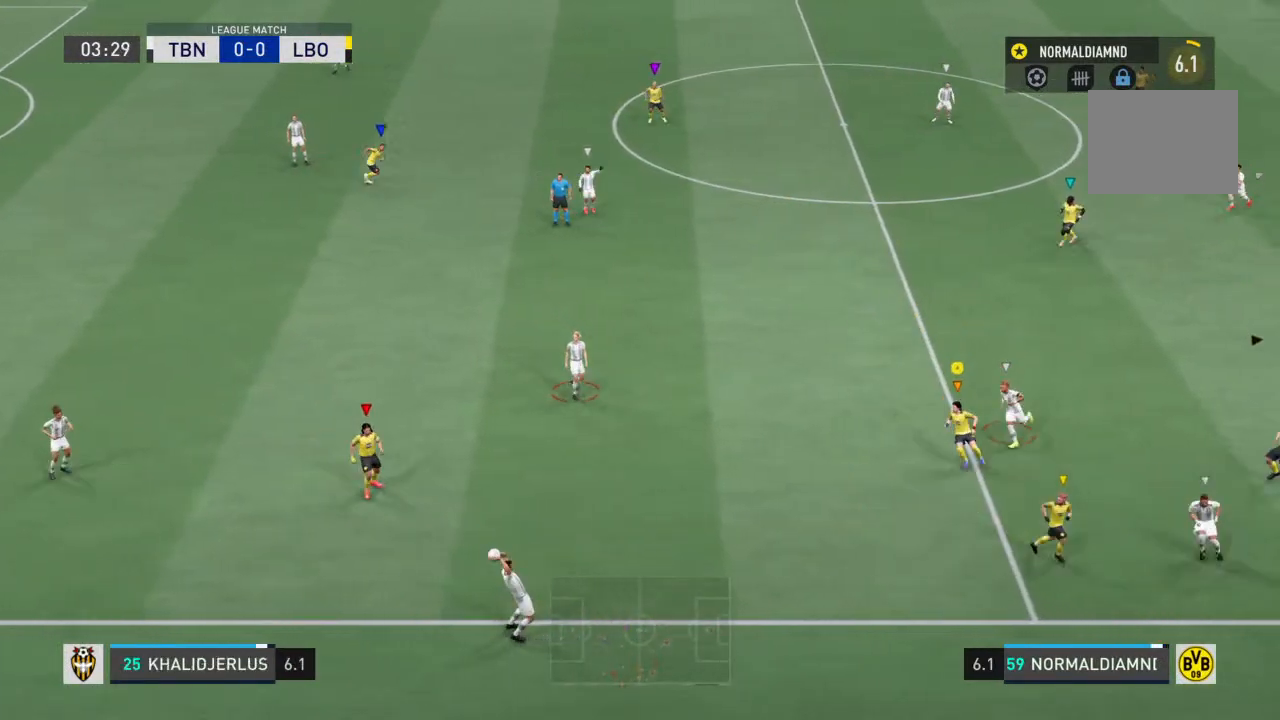
{"dt_ms": 500, "buttons": ["CROSS", "R2"], "left_stick": "up-left", "right_stick": "center", "events": [[300, "left_stick", "left"], [467, "left_stick", "up-left"], [500, "CROSS", "down"]]}